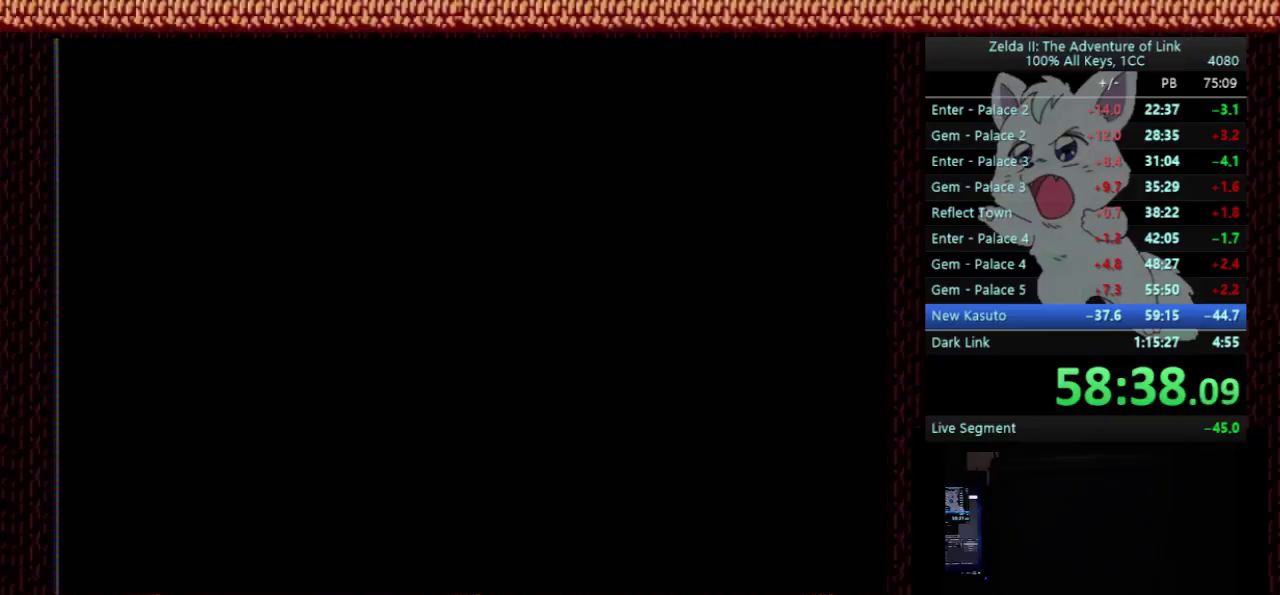
Gameplay with a controller (Nintendo layout); each line is a JSON object with the inputs held at the frame after it. "events" lists button and stick changes between this image and that frame as [ms after this image, input, new state], when the widget could be followed in between. Not read: L3 R3.
{"buttons": ["DPAD_DOWN"], "events": [[367, "DPAD_DOWN", "down"], [367, "DPAD_RIGHT", "up"]]}
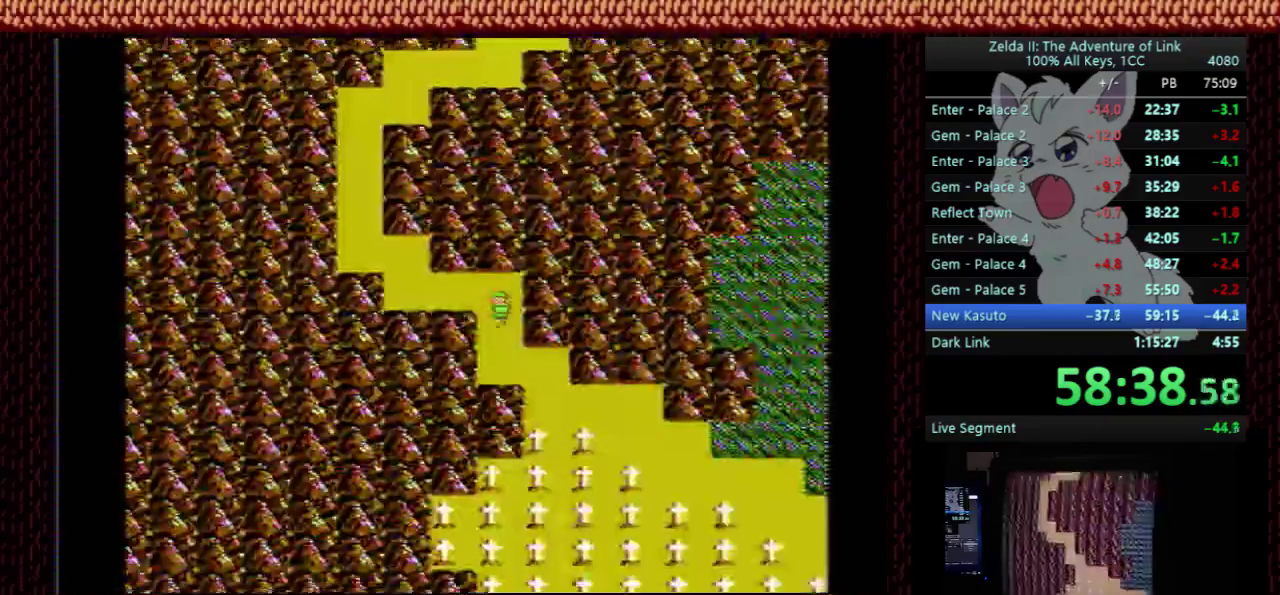
{"buttons": ["DPAD_RIGHT"], "events": [[367, "DPAD_RIGHT", "down"], [400, "DPAD_DOWN", "up"]]}
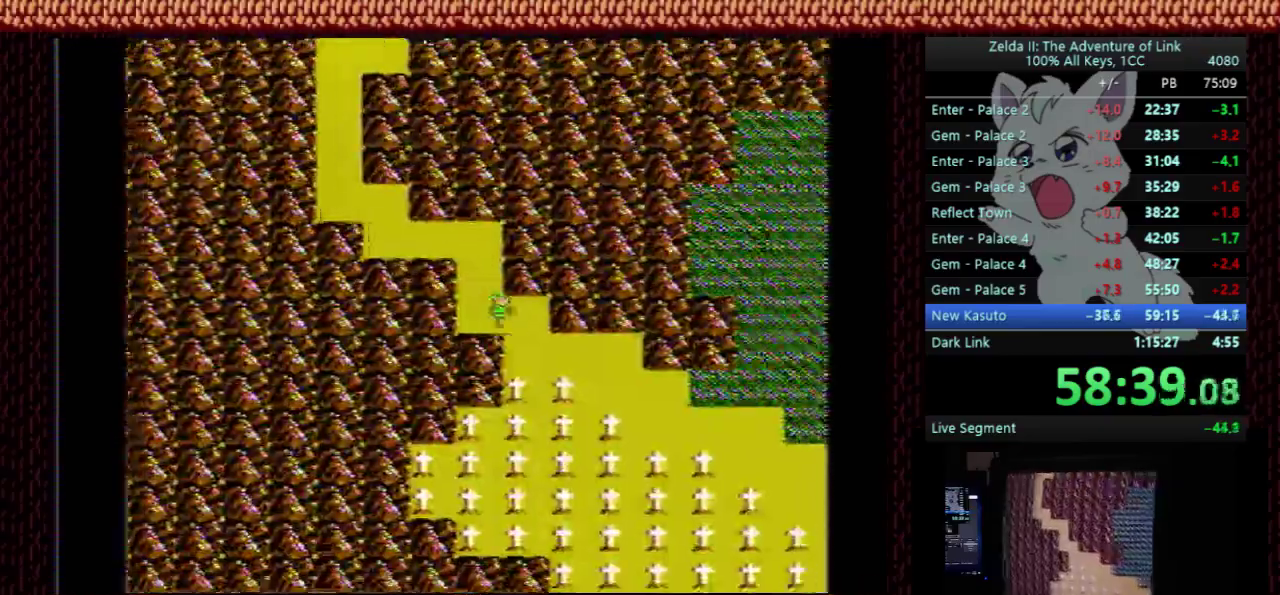
{"buttons": ["DPAD_RIGHT"], "events": [[100, "DPAD_RIGHT", "up"], [133, "DPAD_DOWN", "down"], [333, "DPAD_DOWN", "up"], [333, "DPAD_RIGHT", "down"]]}
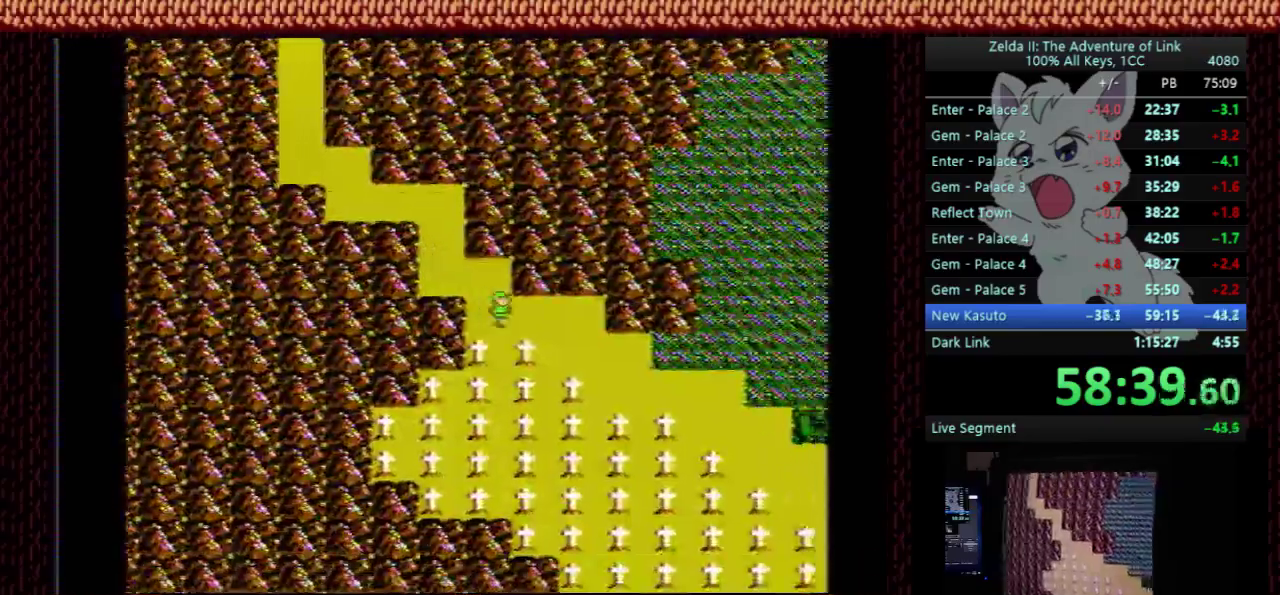
{"buttons": [], "events": [[500, "DPAD_RIGHT", "up"]]}
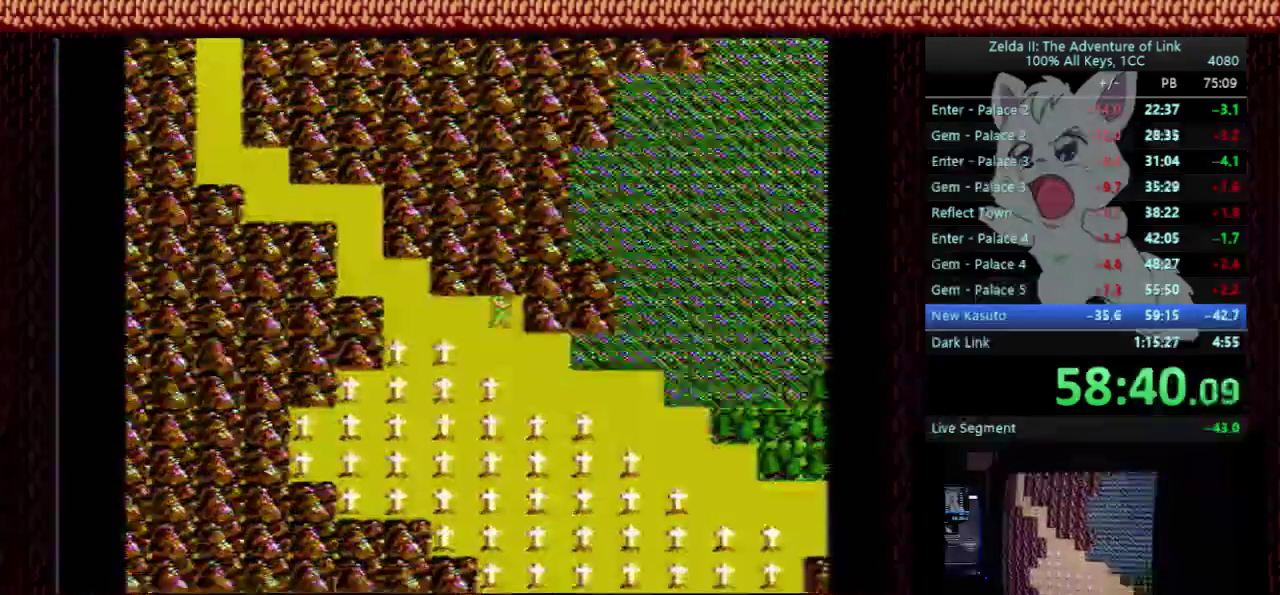
{"buttons": ["DPAD_RIGHT"], "events": [[33, "DPAD_DOWN", "down"], [233, "DPAD_DOWN", "up"], [233, "DPAD_RIGHT", "down"]]}
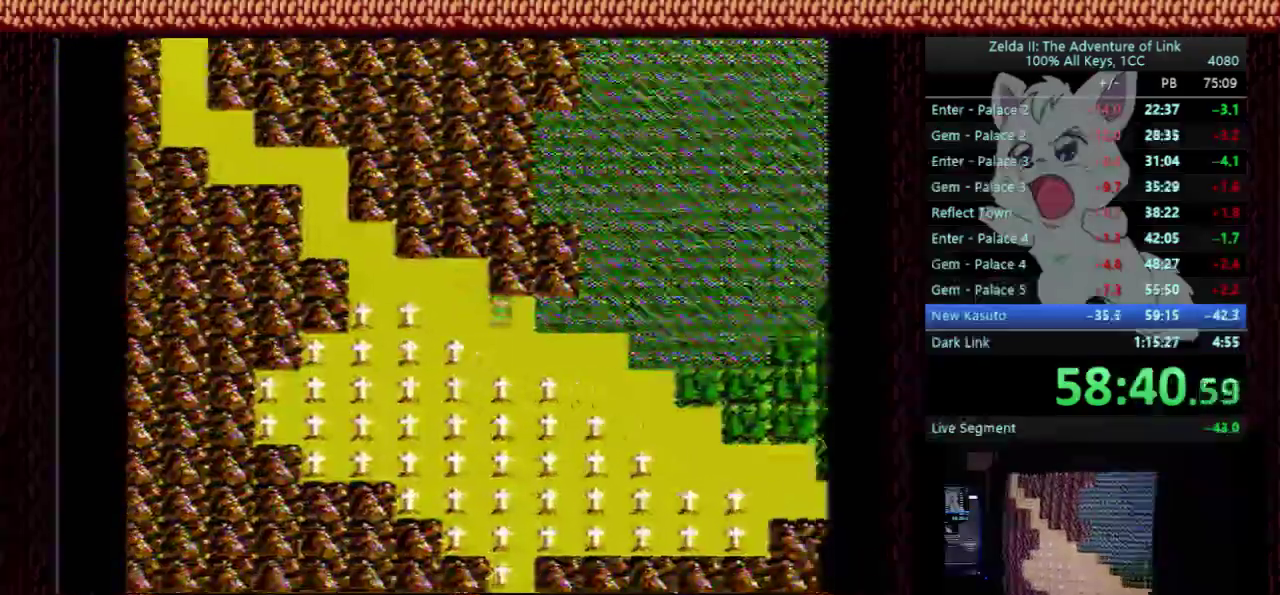
{"buttons": ["DPAD_RIGHT"], "events": [[33, "DPAD_RIGHT", "up"], [67, "DPAD_DOWN", "down"], [300, "DPAD_DOWN", "up"], [300, "DPAD_RIGHT", "down"]]}
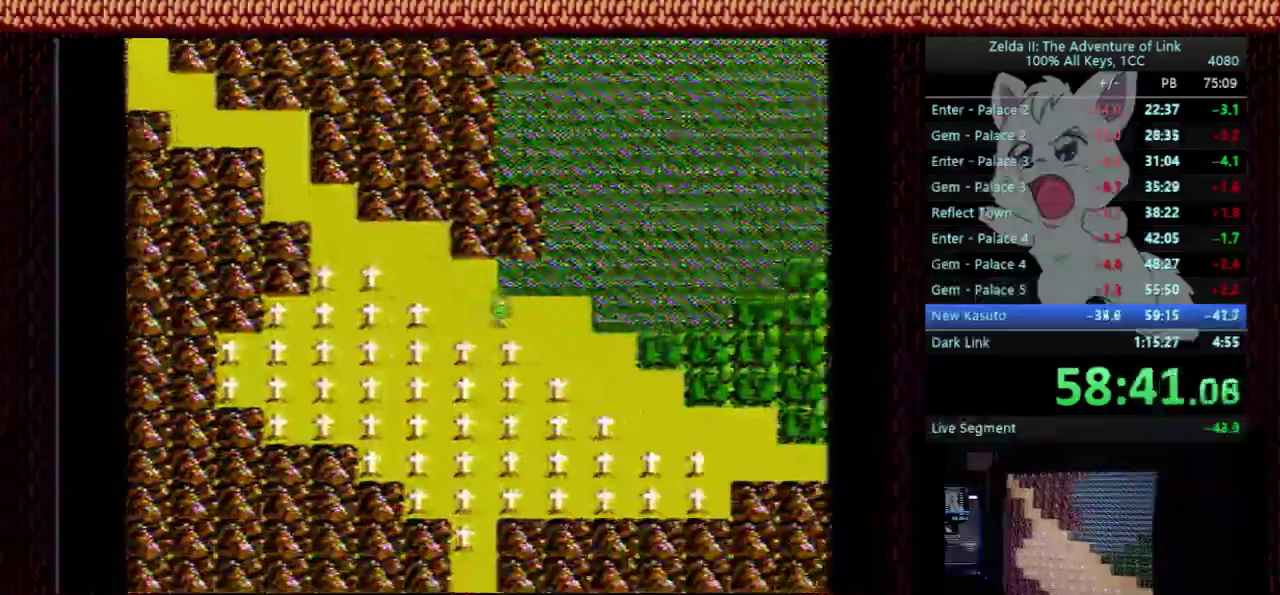
{"buttons": ["DPAD_DOWN"], "events": [[367, "DPAD_RIGHT", "up"], [400, "DPAD_DOWN", "down"]]}
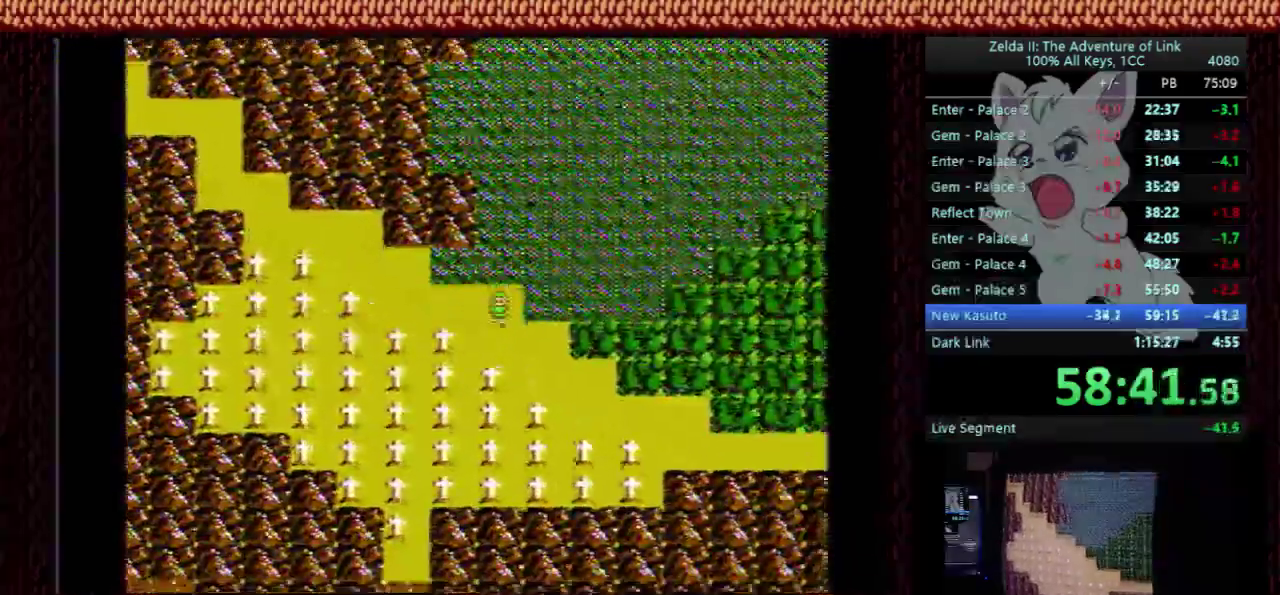
{"buttons": ["DPAD_DOWN"], "events": [[100, "DPAD_DOWN", "up"], [133, "DPAD_RIGHT", "down"], [433, "DPAD_DOWN", "down"], [433, "DPAD_RIGHT", "up"]]}
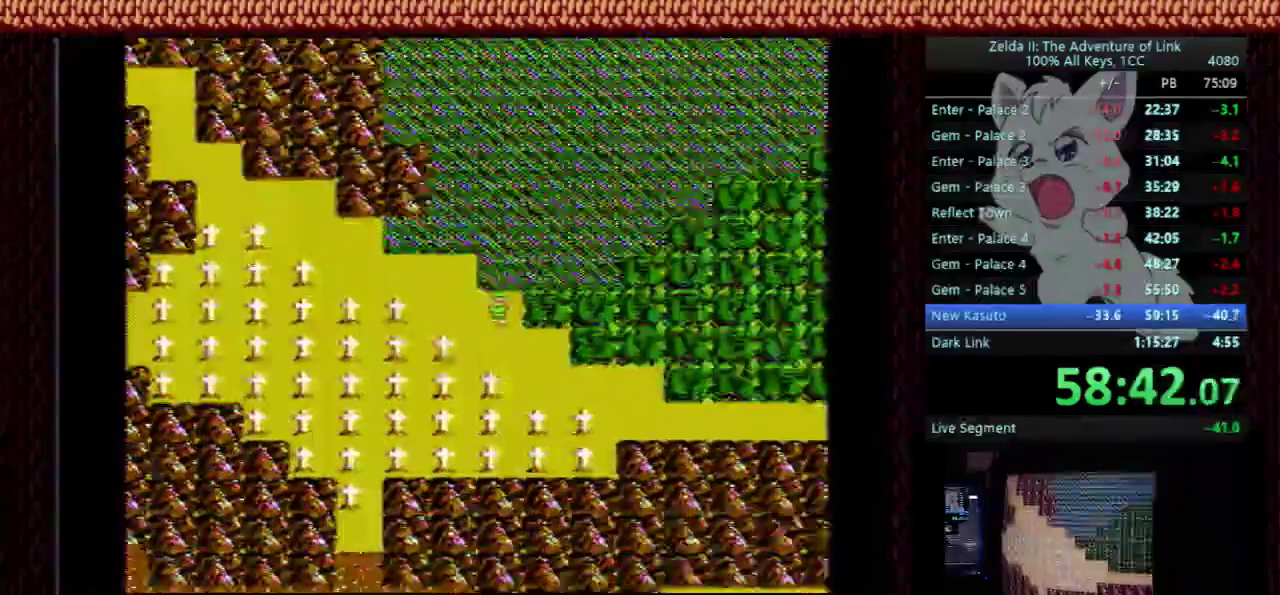
{"buttons": ["DPAD_DOWN"], "events": [[167, "DPAD_DOWN", "up"], [167, "DPAD_RIGHT", "down"], [433, "DPAD_RIGHT", "up"], [467, "DPAD_DOWN", "down"]]}
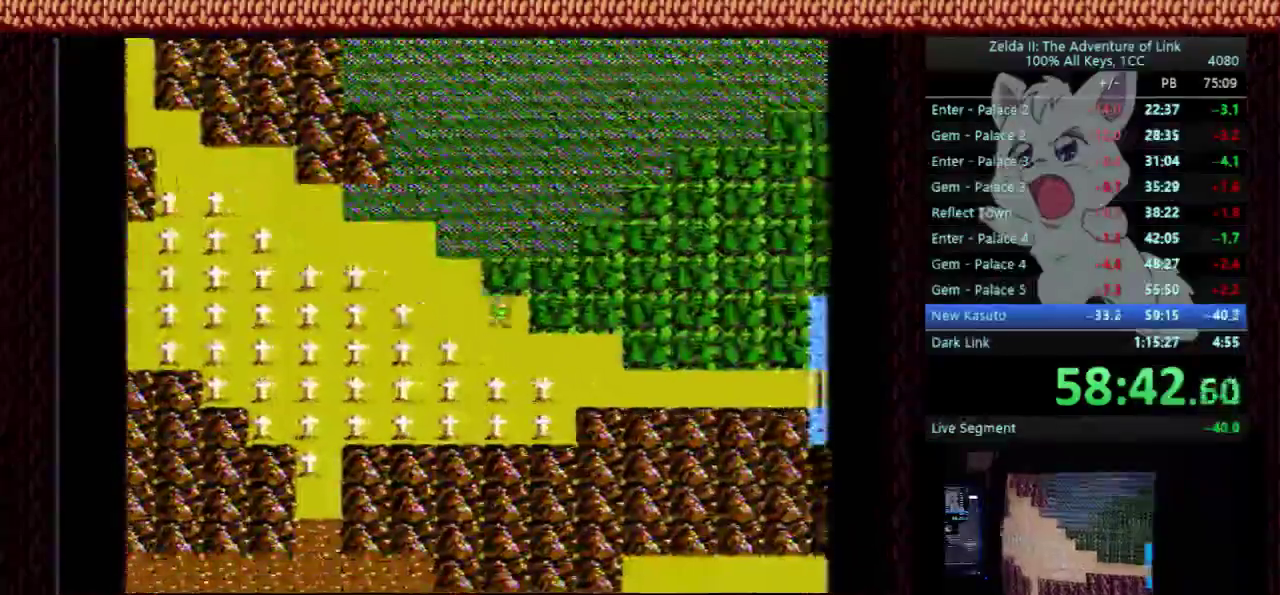
{"buttons": ["DPAD_RIGHT"], "events": [[200, "DPAD_DOWN", "up"], [233, "DPAD_RIGHT", "down"]]}
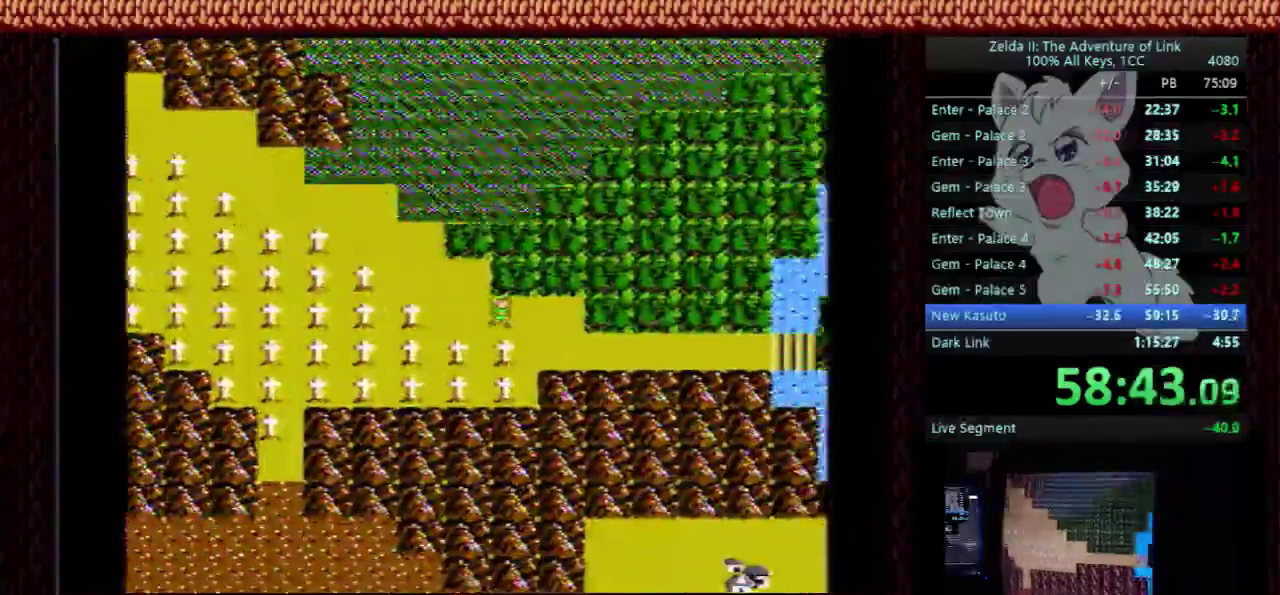
{"buttons": ["DPAD_DOWN"], "events": [[333, "DPAD_RIGHT", "up"], [367, "DPAD_DOWN", "down"]]}
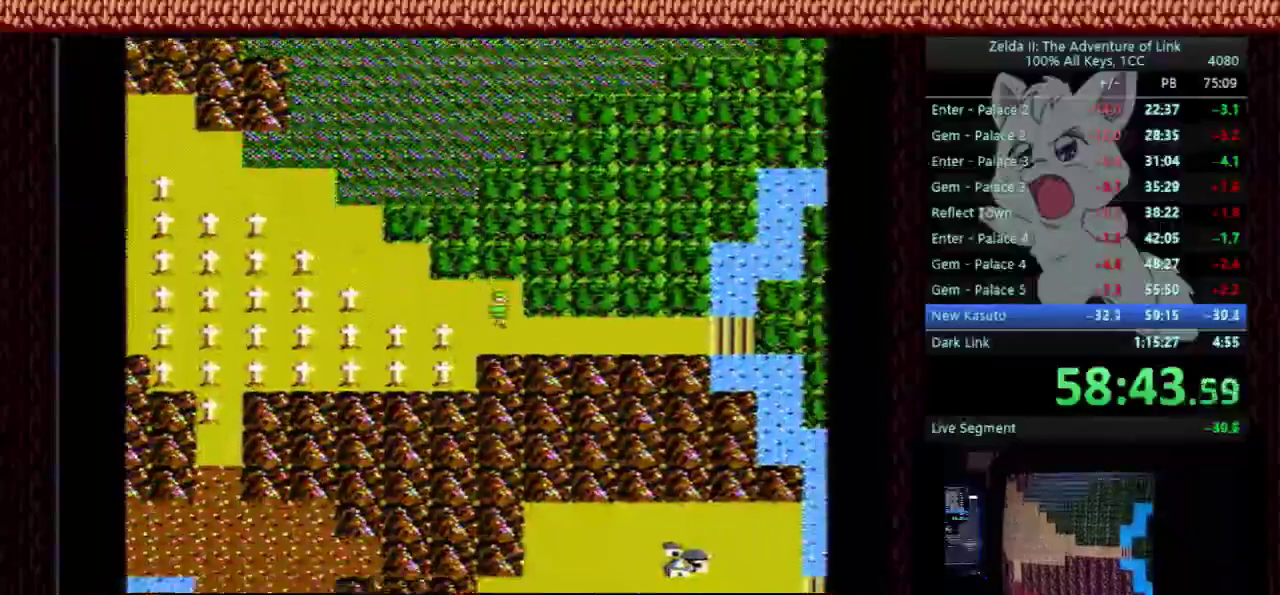
{"buttons": ["DPAD_RIGHT"], "events": [[67, "DPAD_DOWN", "up"], [100, "DPAD_RIGHT", "down"]]}
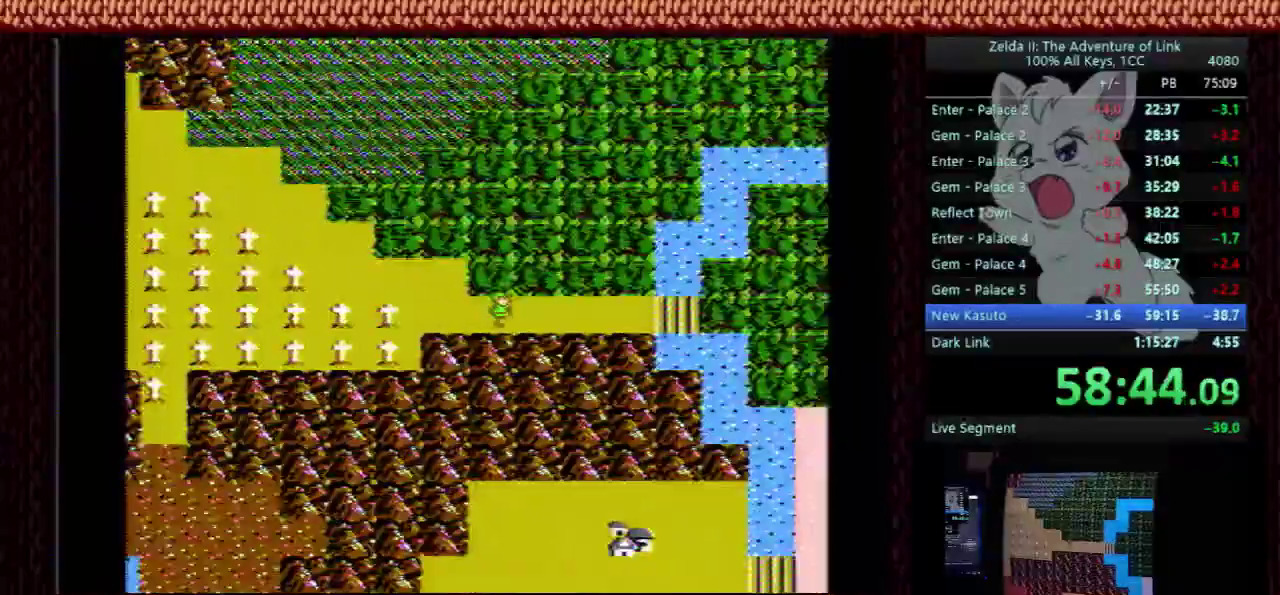
{"buttons": ["DPAD_RIGHT"], "events": []}
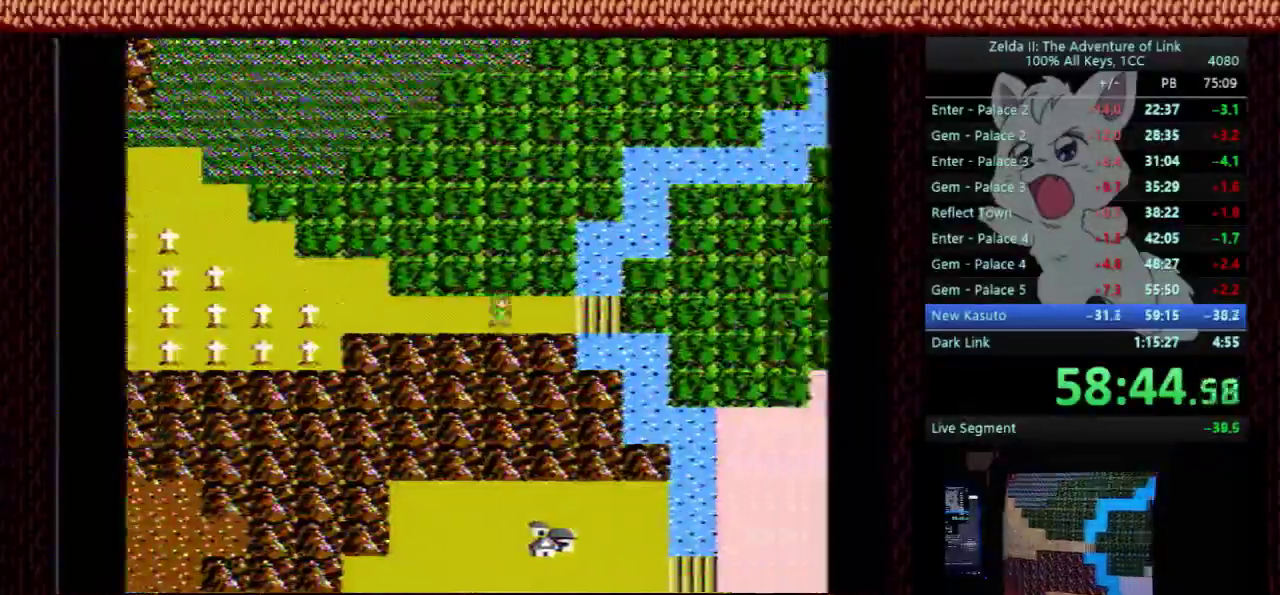
{"buttons": ["DPAD_RIGHT"], "events": []}
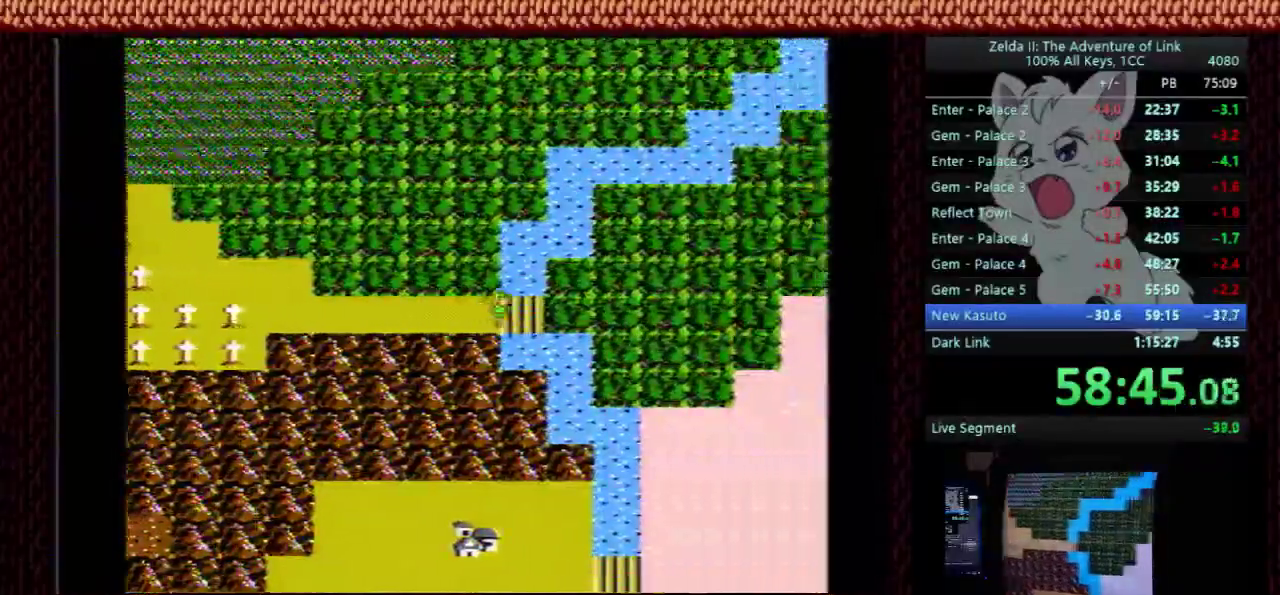
{"buttons": ["DPAD_LEFT"], "events": [[300, "DPAD_RIGHT", "up"], [333, "DPAD_LEFT", "down"]]}
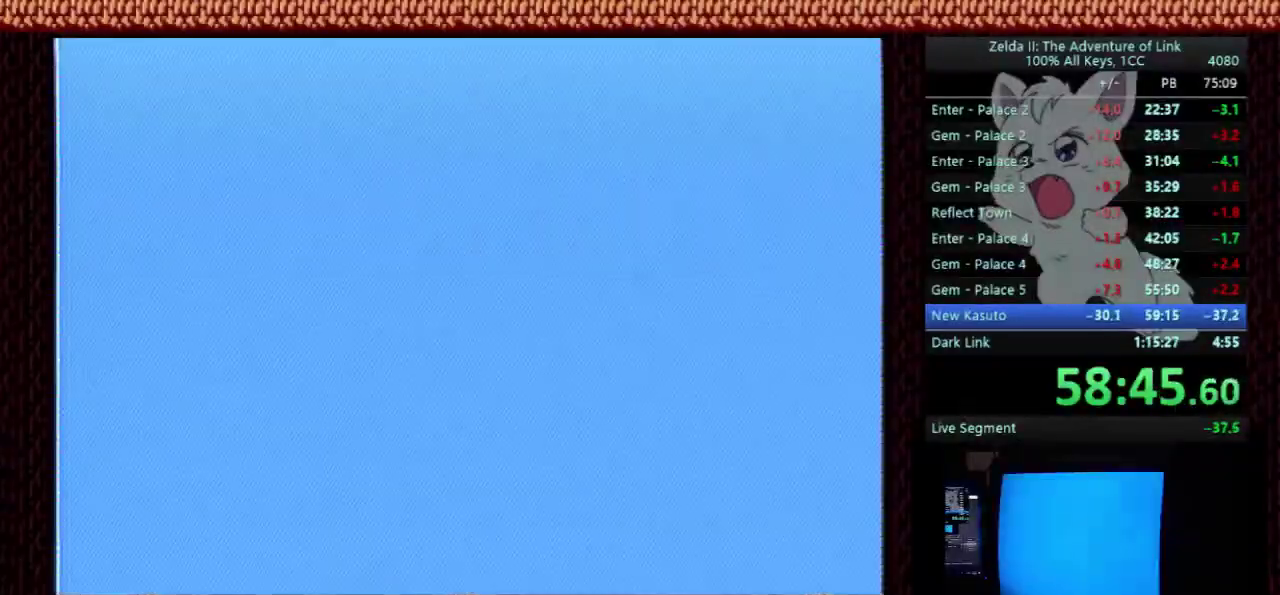
{"buttons": ["DPAD_LEFT"], "events": []}
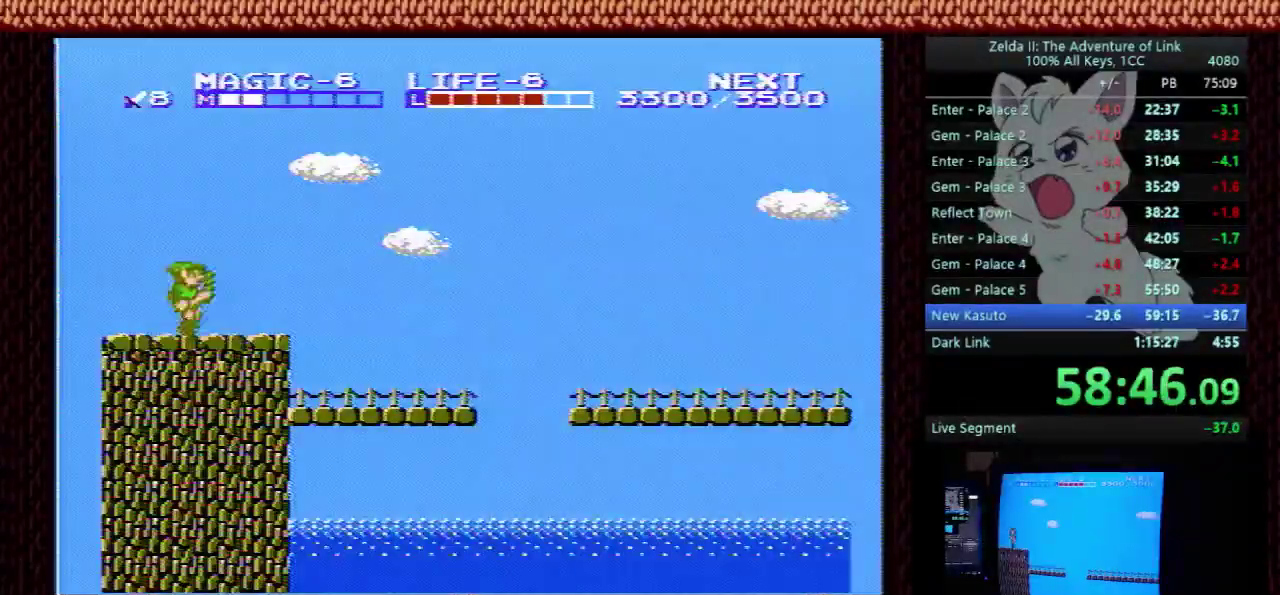
{"buttons": ["DPAD_LEFT"], "events": [[267, "B", "down"], [433, "B", "up"]]}
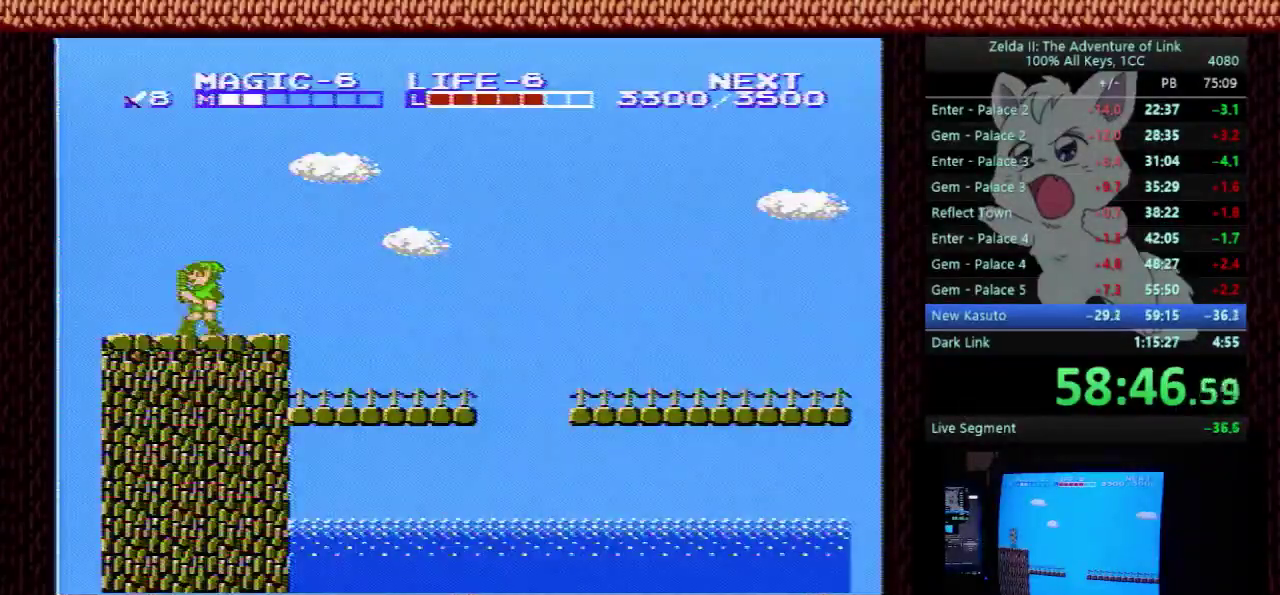
{"buttons": ["A", "DPAD_LEFT"], "events": [[233, "A", "down"]]}
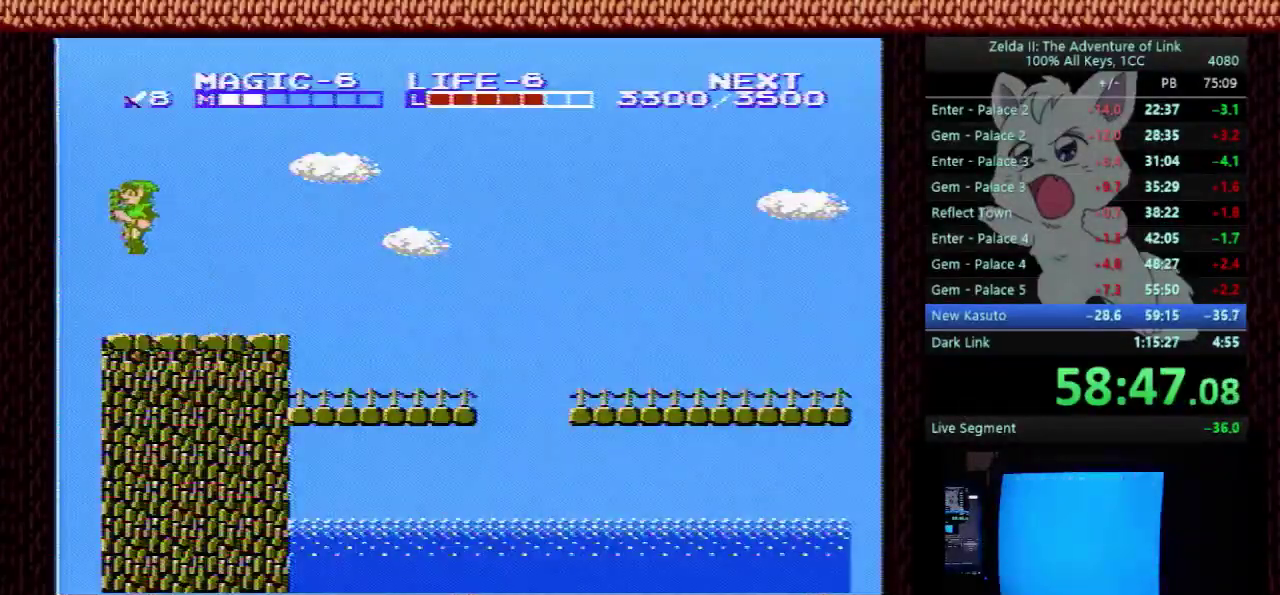
{"buttons": ["DPAD_UP"], "events": [[100, "DPAD_LEFT", "up"], [467, "A", "up"], [467, "DPAD_UP", "down"]]}
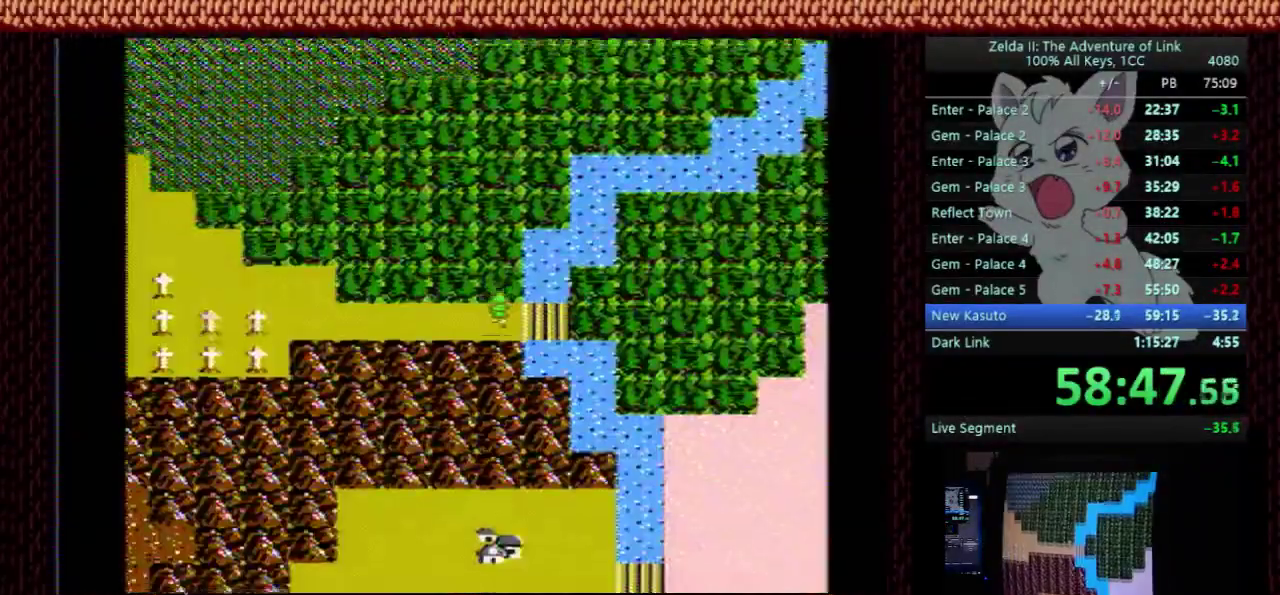
{"buttons": ["DPAD_UP"], "events": []}
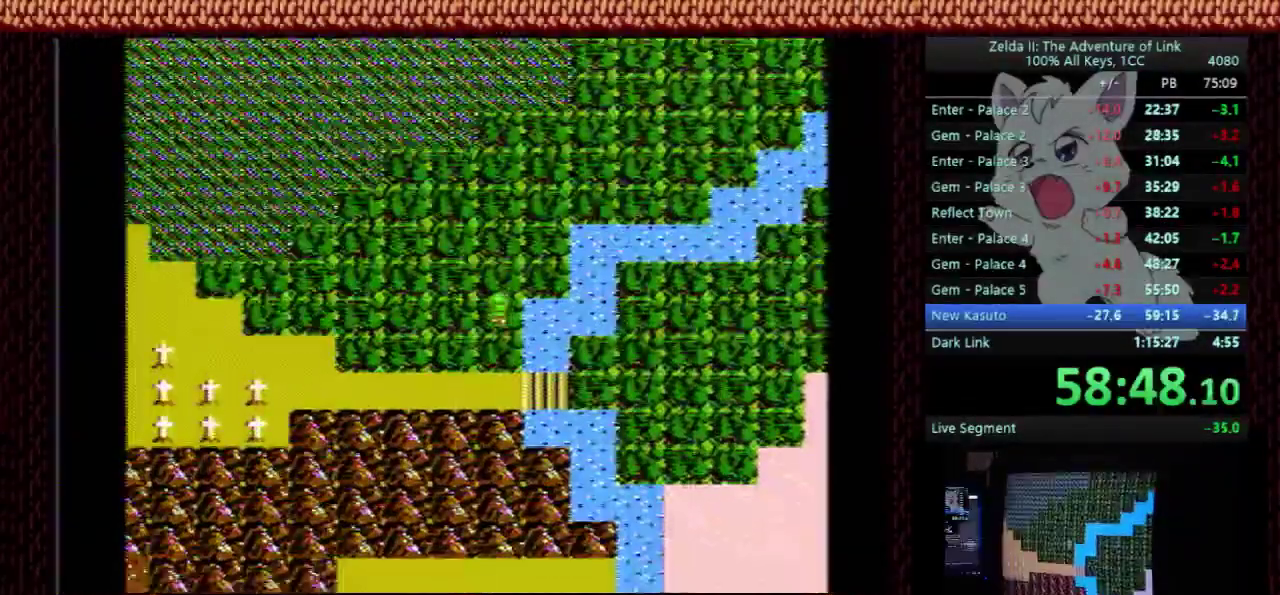
{"buttons": ["DPAD_UP"], "events": []}
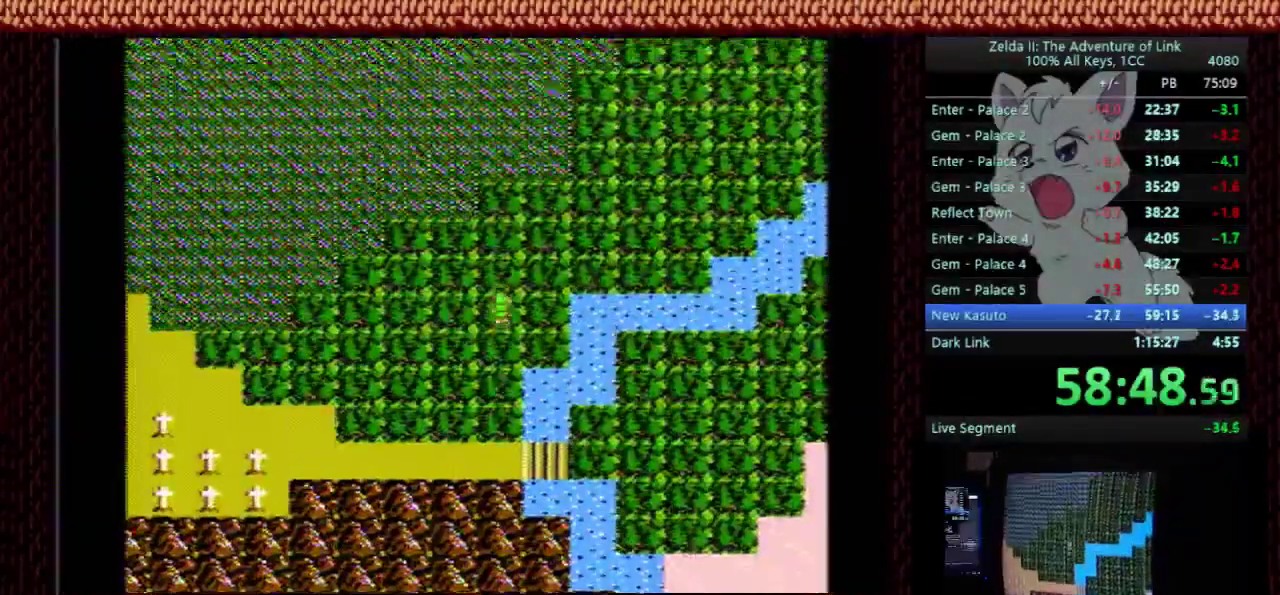
{"buttons": ["DPAD_UP"], "events": []}
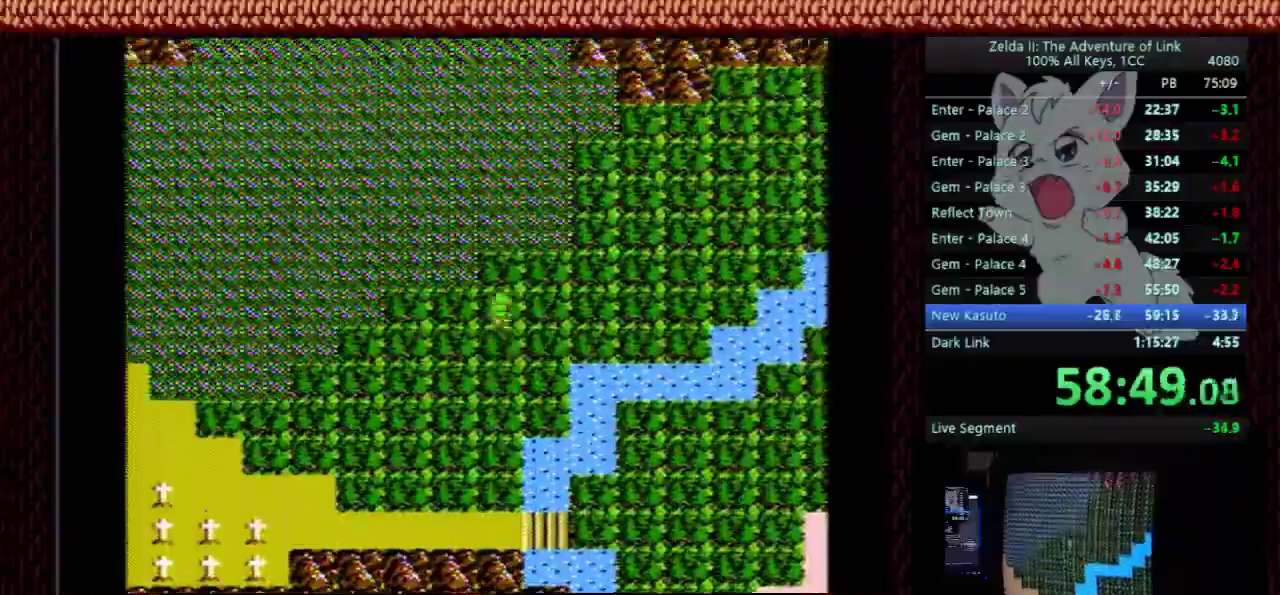
{"buttons": ["DPAD_UP"], "events": [[233, "DPAD_UP", "up"], [267, "DPAD_RIGHT", "down"], [433, "DPAD_RIGHT", "up"], [433, "DPAD_UP", "down"]]}
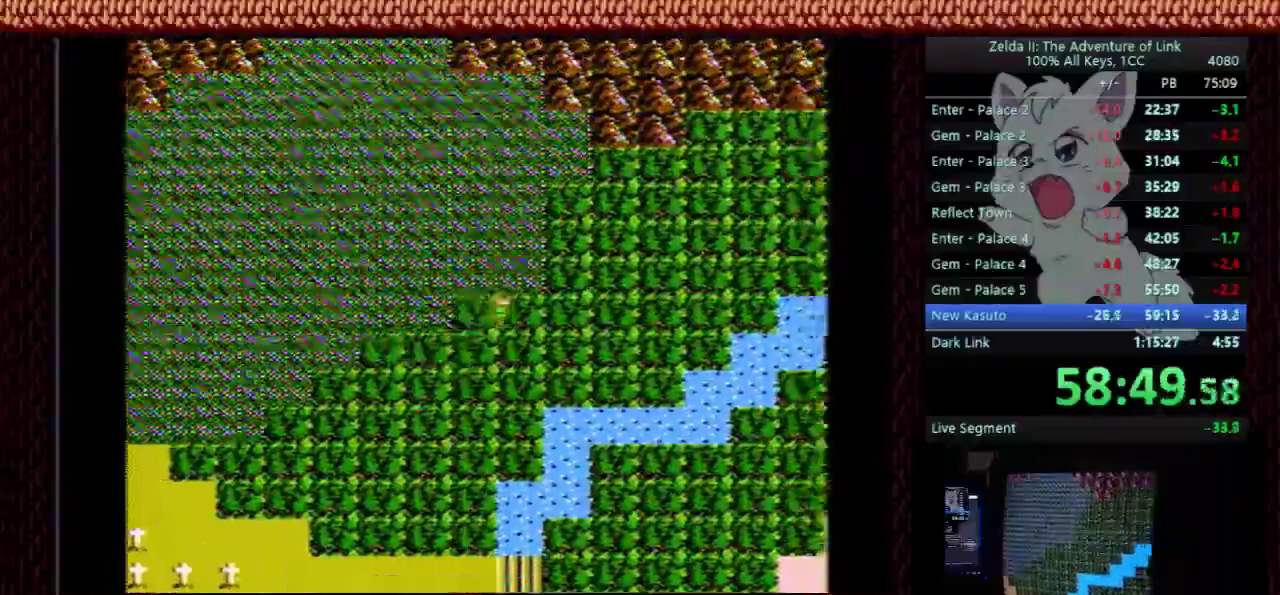
{"buttons": [], "events": [[500, "DPAD_UP", "up"]]}
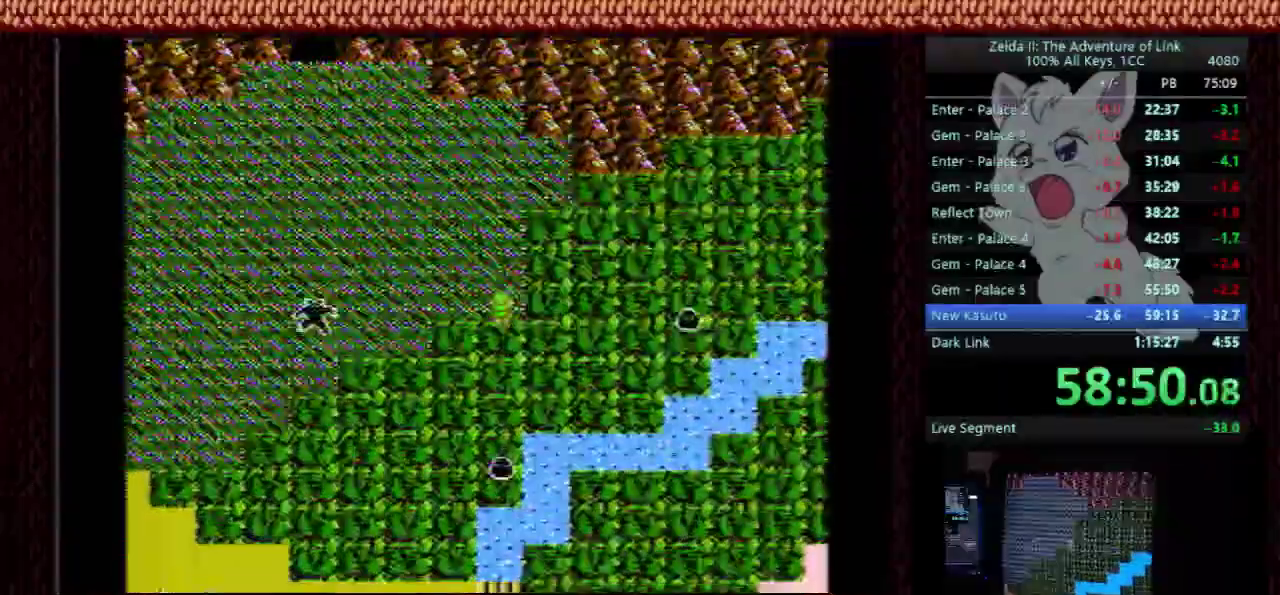
{"buttons": ["DPAD_UP"], "events": [[300, "DPAD_RIGHT", "down"], [467, "DPAD_RIGHT", "up"], [500, "DPAD_UP", "down"]]}
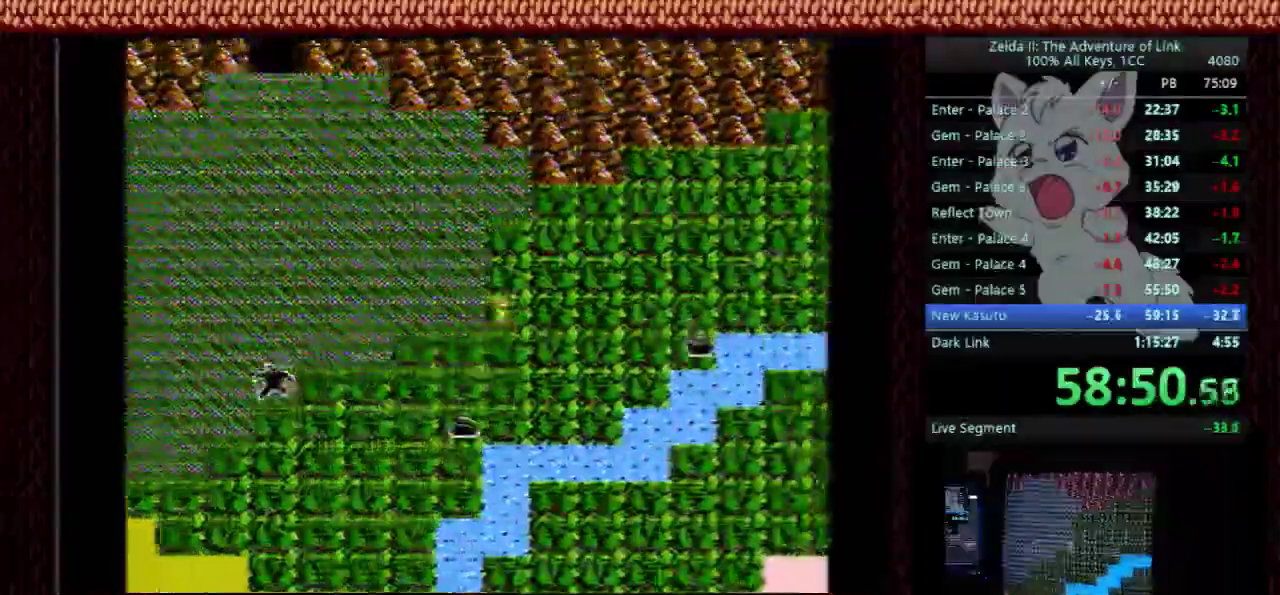
{"buttons": ["DPAD_RIGHT"], "events": [[433, "DPAD_RIGHT", "down"], [433, "DPAD_UP", "up"]]}
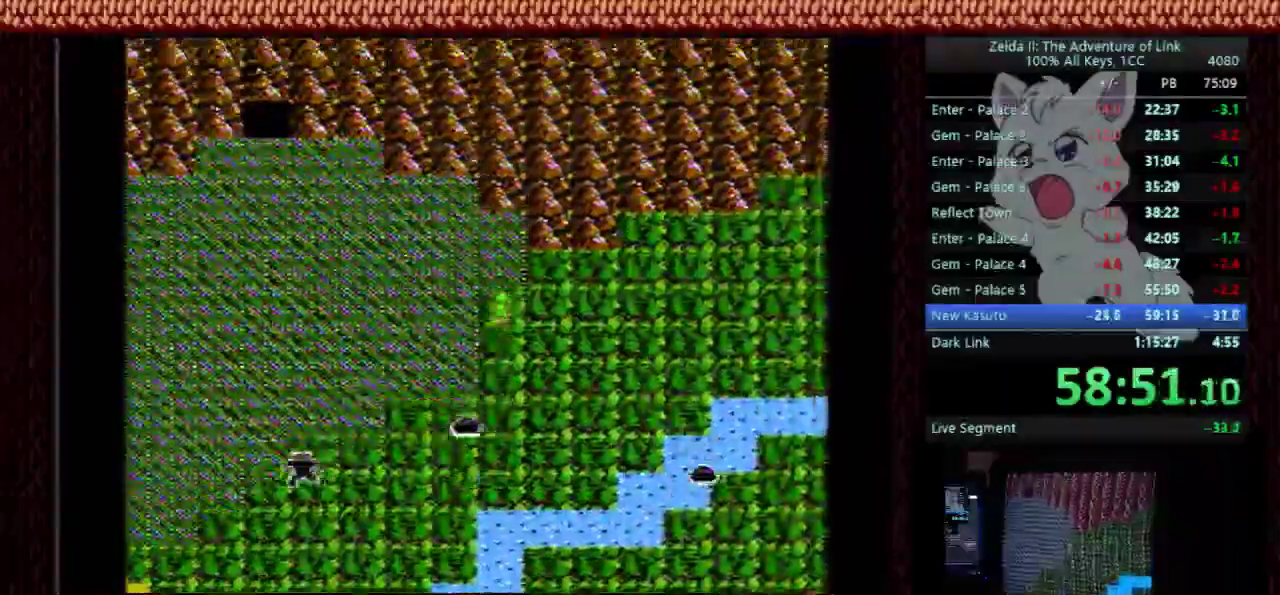
{"buttons": ["DPAD_RIGHT"], "events": []}
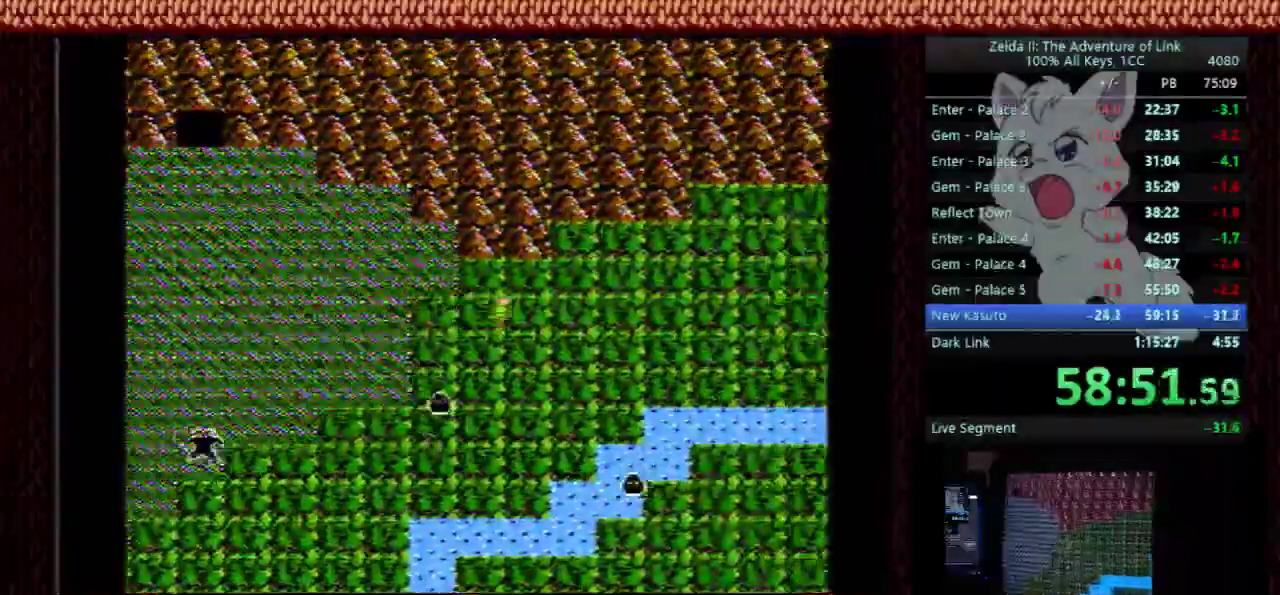
{"buttons": ["DPAD_RIGHT"], "events": []}
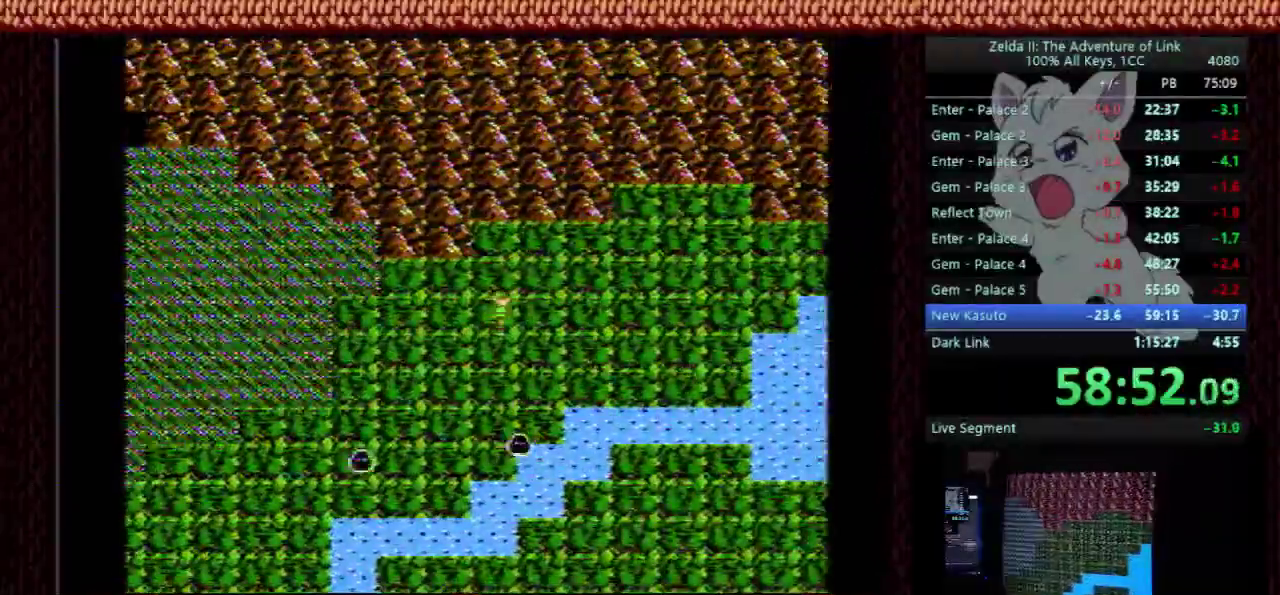
{"buttons": ["START"], "events": [[167, "DPAD_RIGHT", "up"], [367, "START", "down"]]}
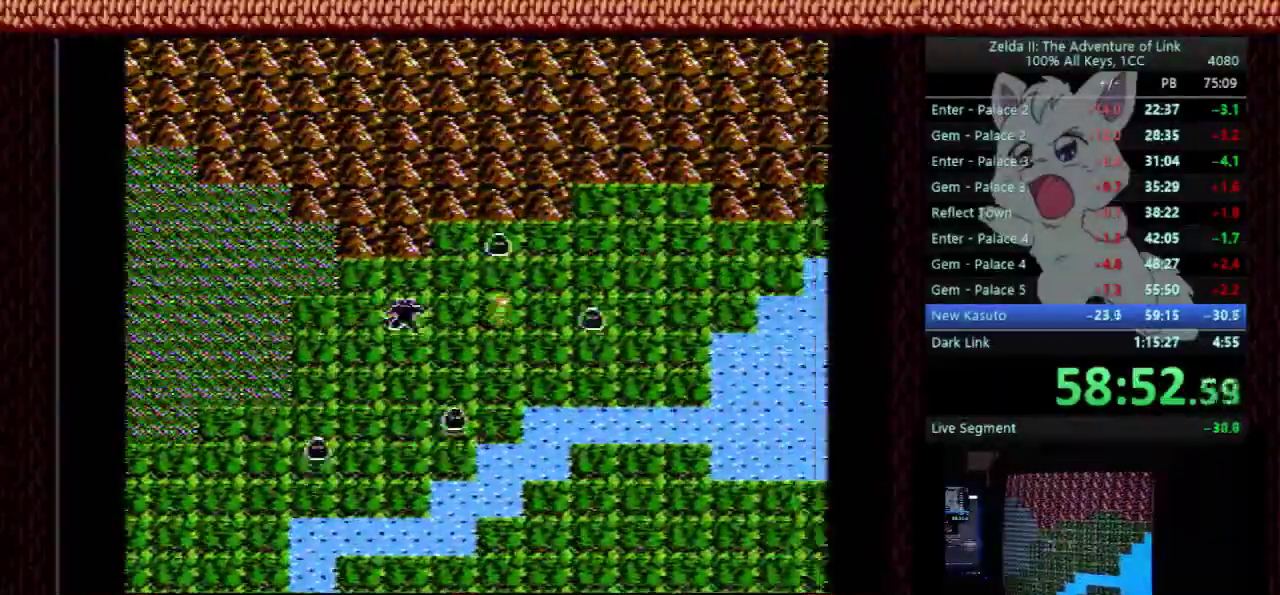
{"buttons": ["START"], "events": []}
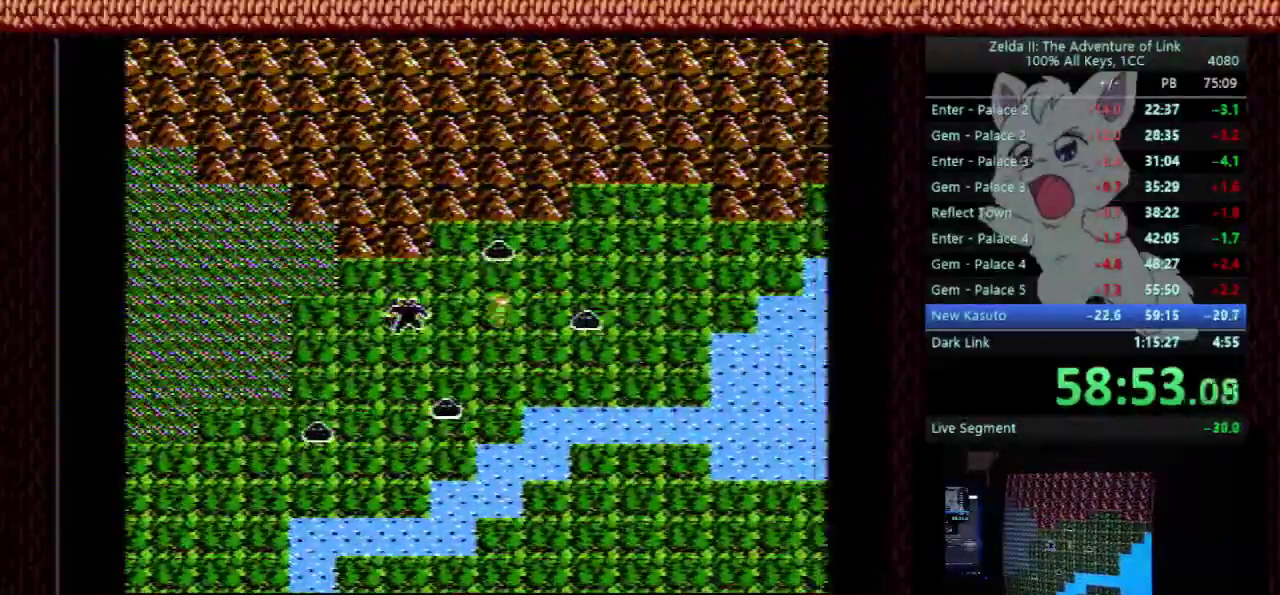
{"buttons": ["DPAD_DOWN", "START"], "events": [[400, "DPAD_DOWN", "down"]]}